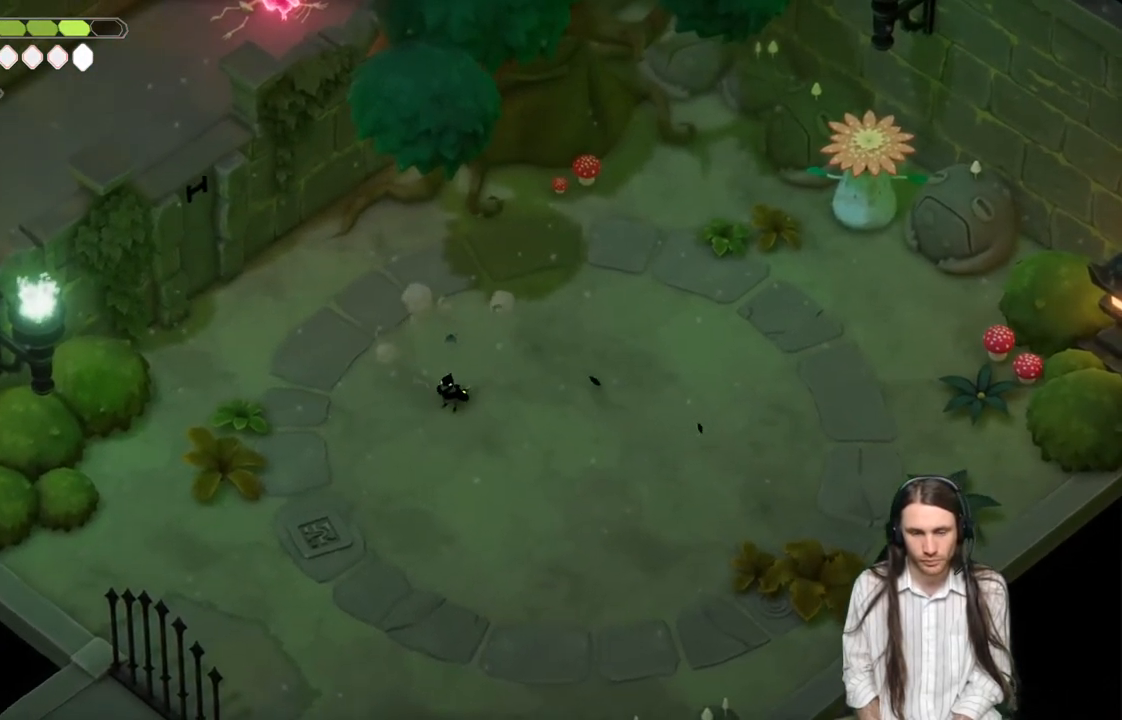
Gameplay with a controller (Xbox layout); each line is a JSON object with the inputs held at the frame after it. "events" lists button and stick changes between this image and that frame as [ms after this image, input, new state], when the widget could be followed in between.
{"buttons": [], "left_stick": "down", "right_stick": "center", "events": []}
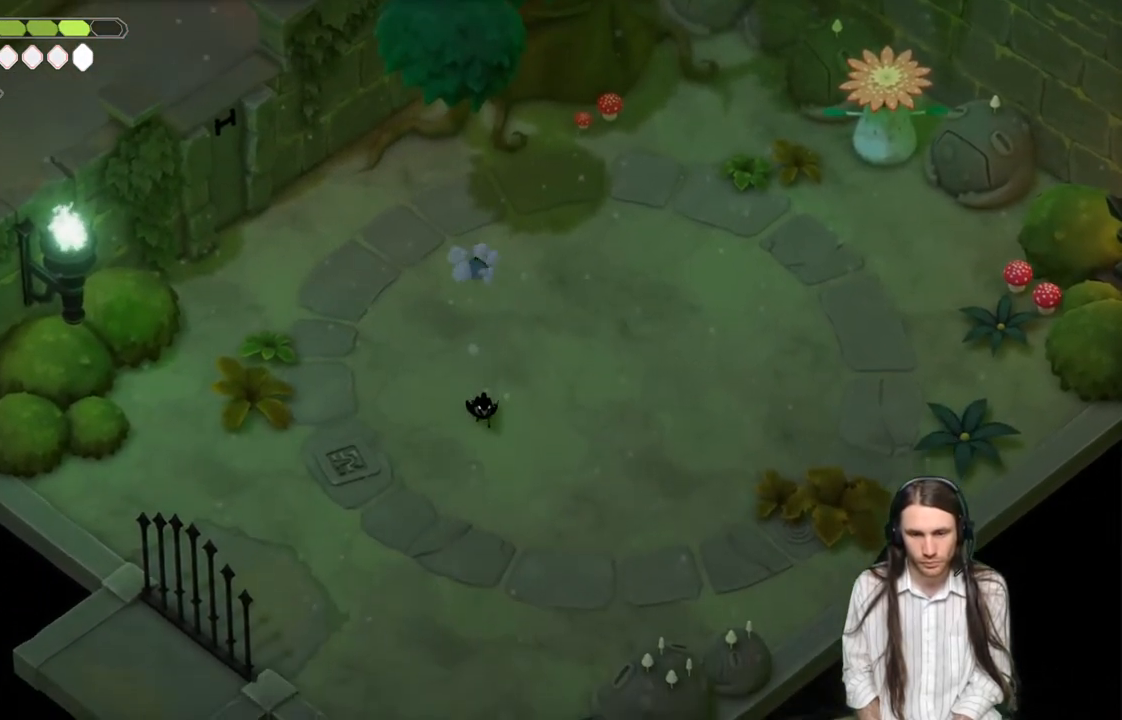
{"buttons": ["L2", "R2"], "left_stick": "up", "right_stick": "center", "events": [[300, "L2", "down"], [367, "R2", "down"], [367, "left_stick", "up"]]}
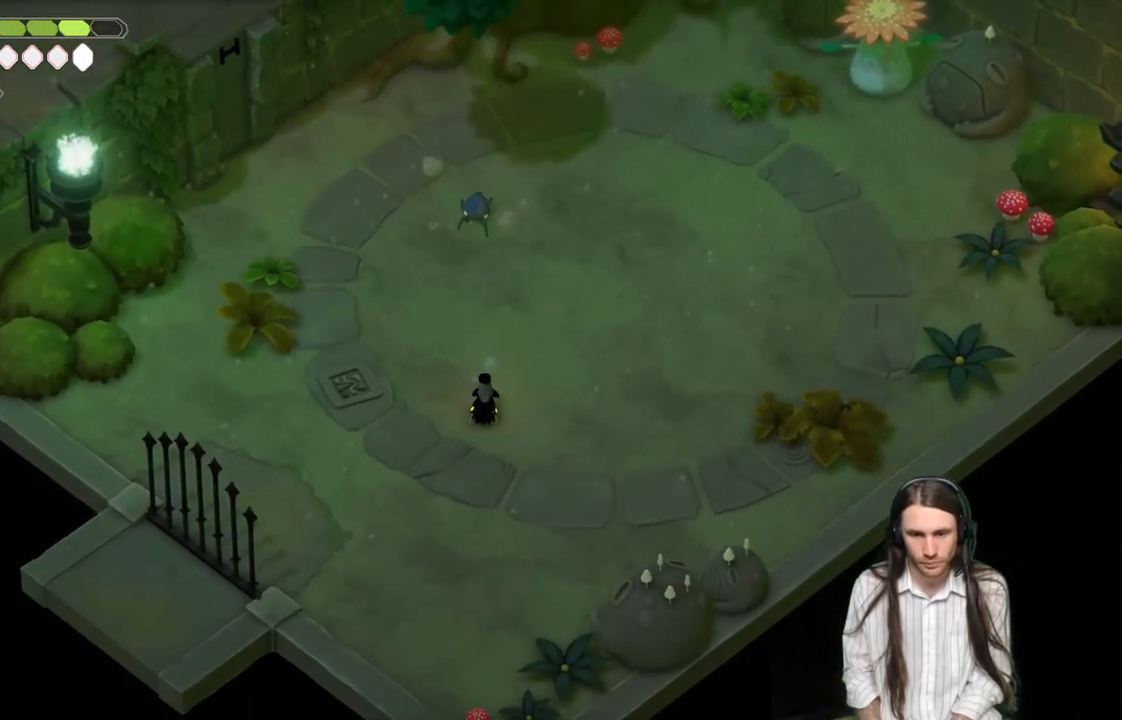
{"buttons": ["L2"], "left_stick": "up", "right_stick": "center", "events": [[367, "R2", "up"]]}
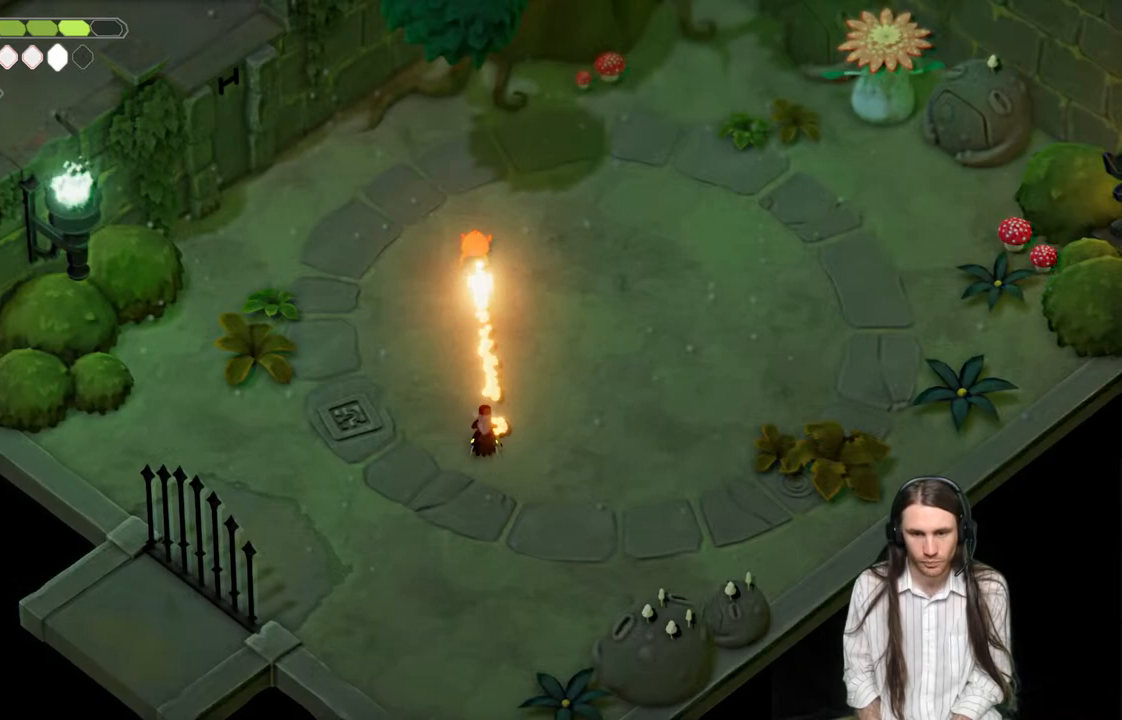
{"buttons": ["B"], "left_stick": "up", "right_stick": "center", "events": [[83, "L2", "up"], [483, "B", "down"]]}
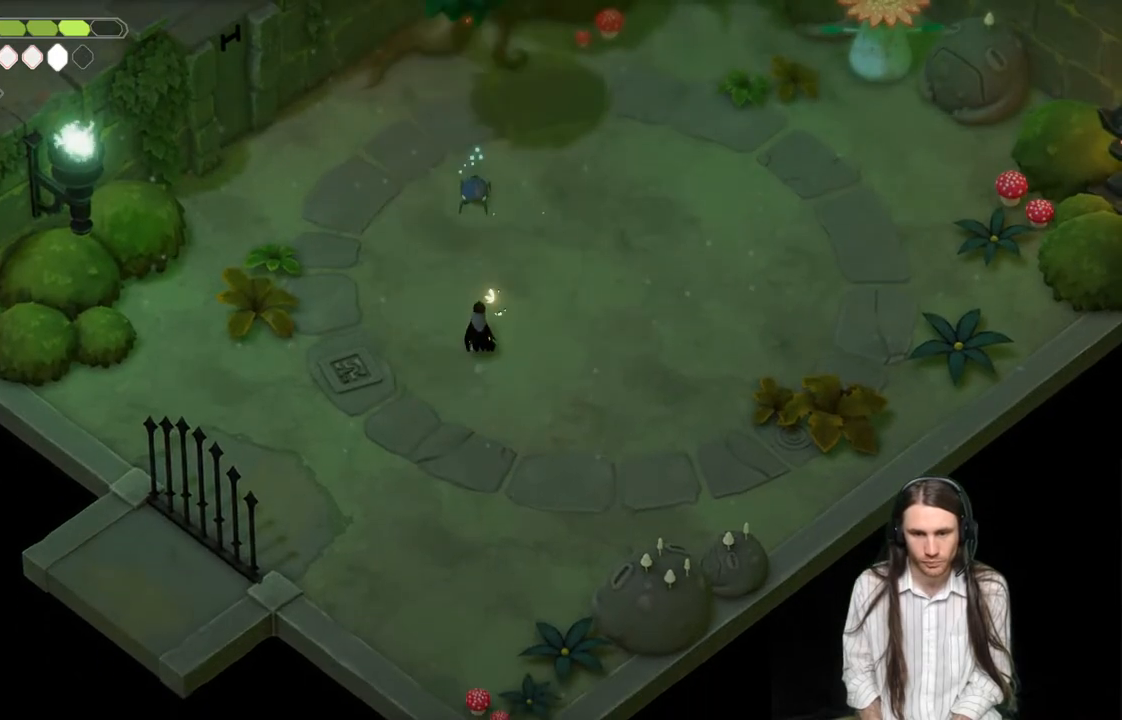
{"buttons": [], "left_stick": "down-left", "right_stick": "center", "events": [[117, "B", "up"], [217, "R1", "down"], [367, "R1", "up"], [417, "left_stick", "down-left"]]}
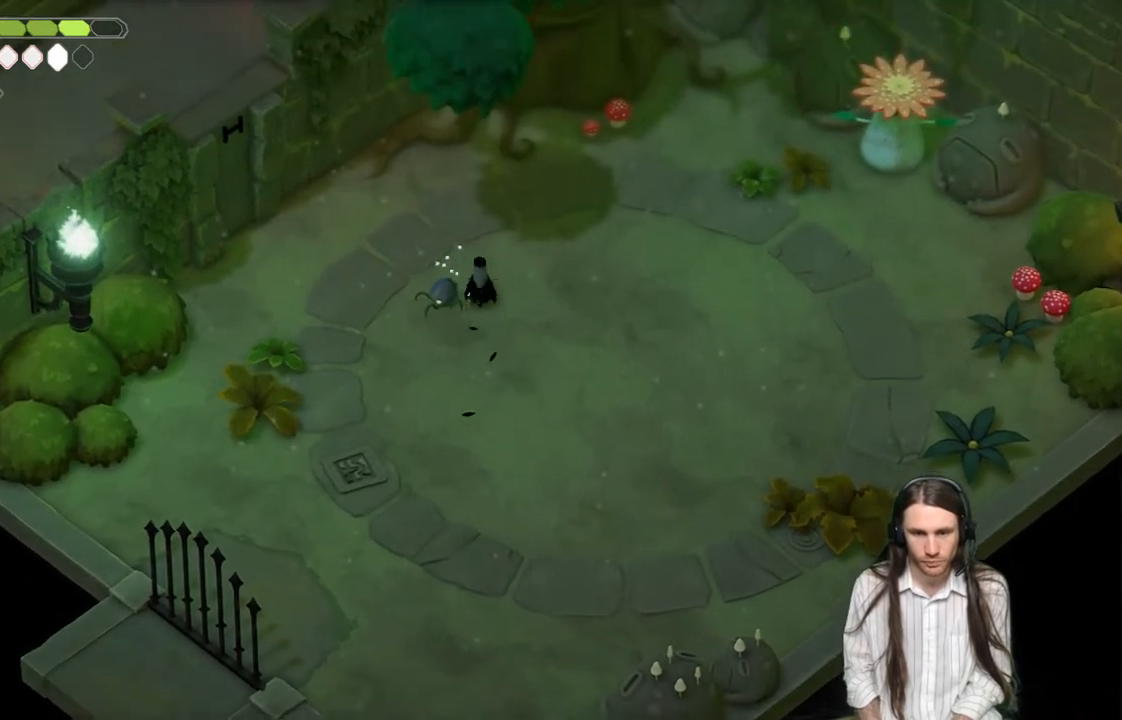
{"buttons": [], "left_stick": "up-left", "right_stick": "center", "events": [[350, "left_stick", "up-left"]]}
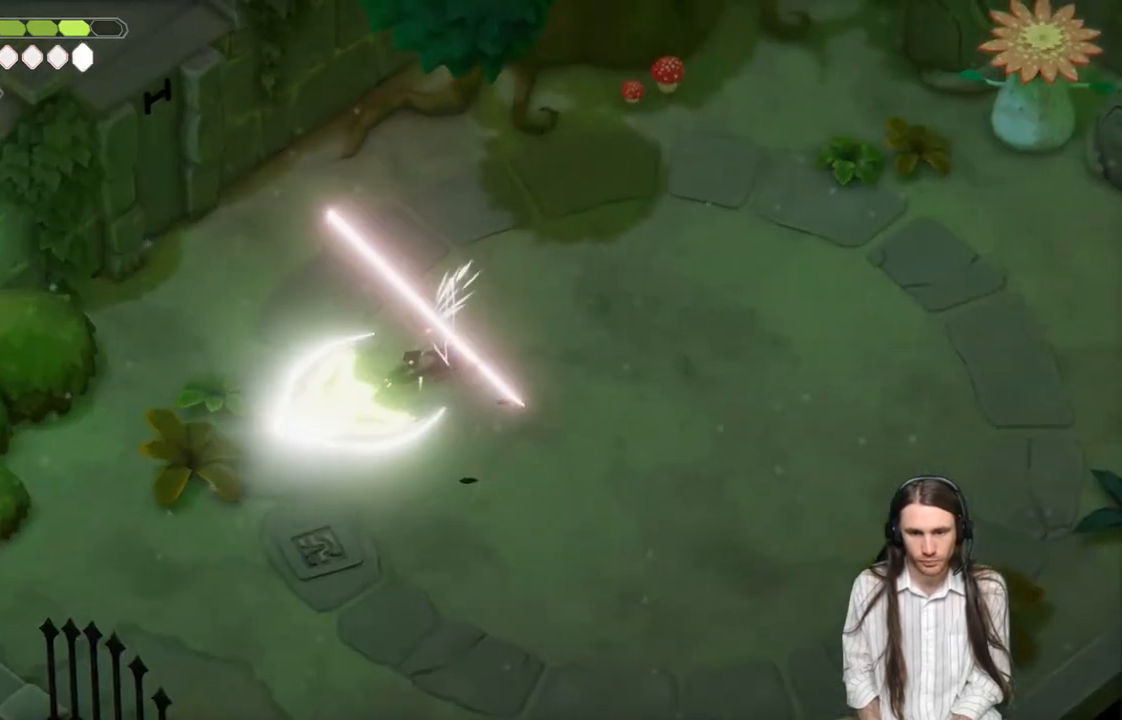
{"buttons": [], "left_stick": "center", "right_stick": "center", "events": [[200, "left_stick", "center"]]}
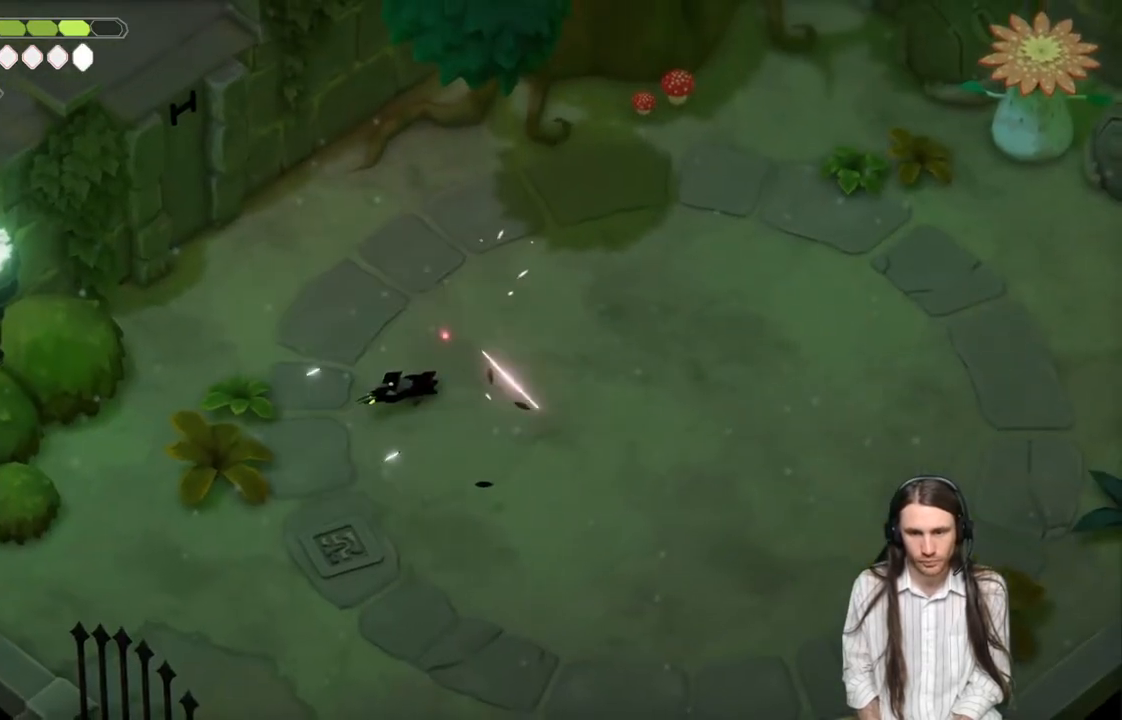
{"buttons": [], "left_stick": "up", "right_stick": "center", "events": [[233, "left_stick", "up"]]}
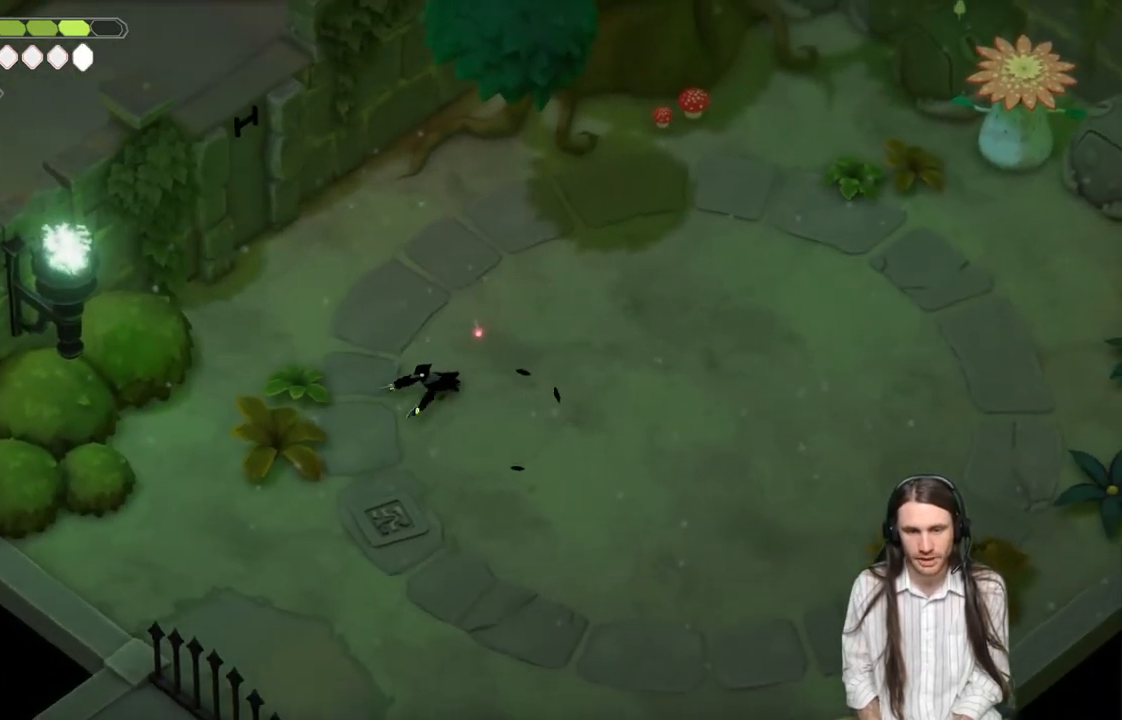
{"buttons": [], "left_stick": "up-left", "right_stick": "center", "events": [[183, "left_stick", "up-left"]]}
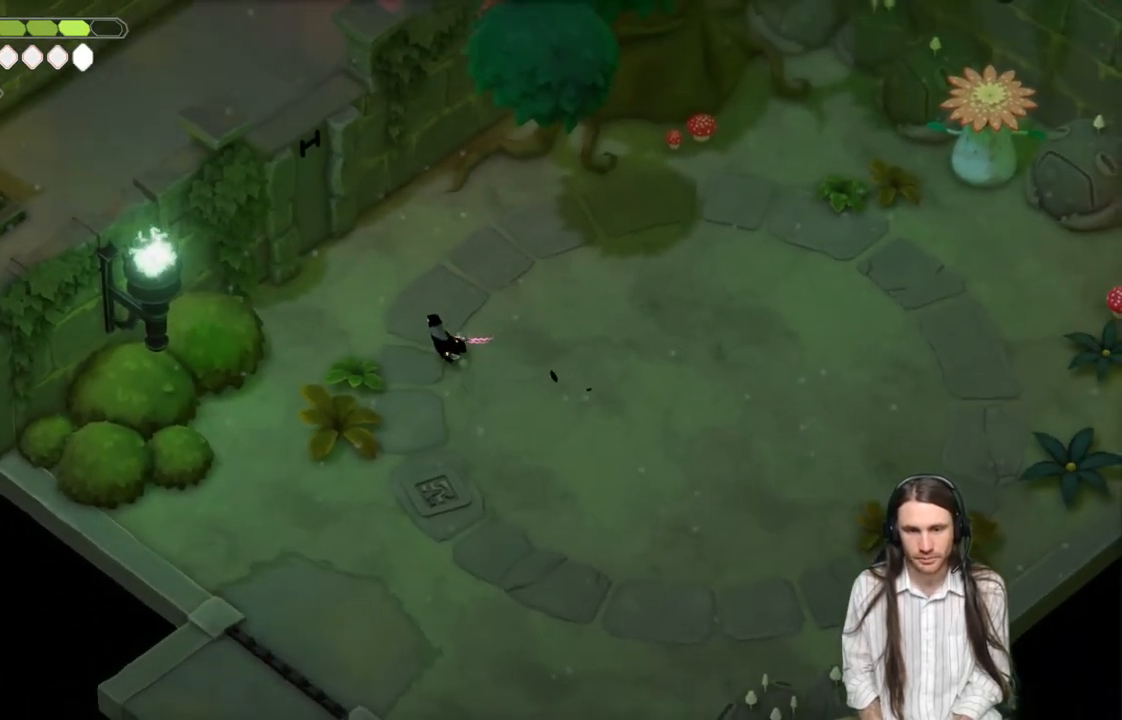
{"buttons": [], "left_stick": "center", "right_stick": "center", "events": [[167, "left_stick", "center"]]}
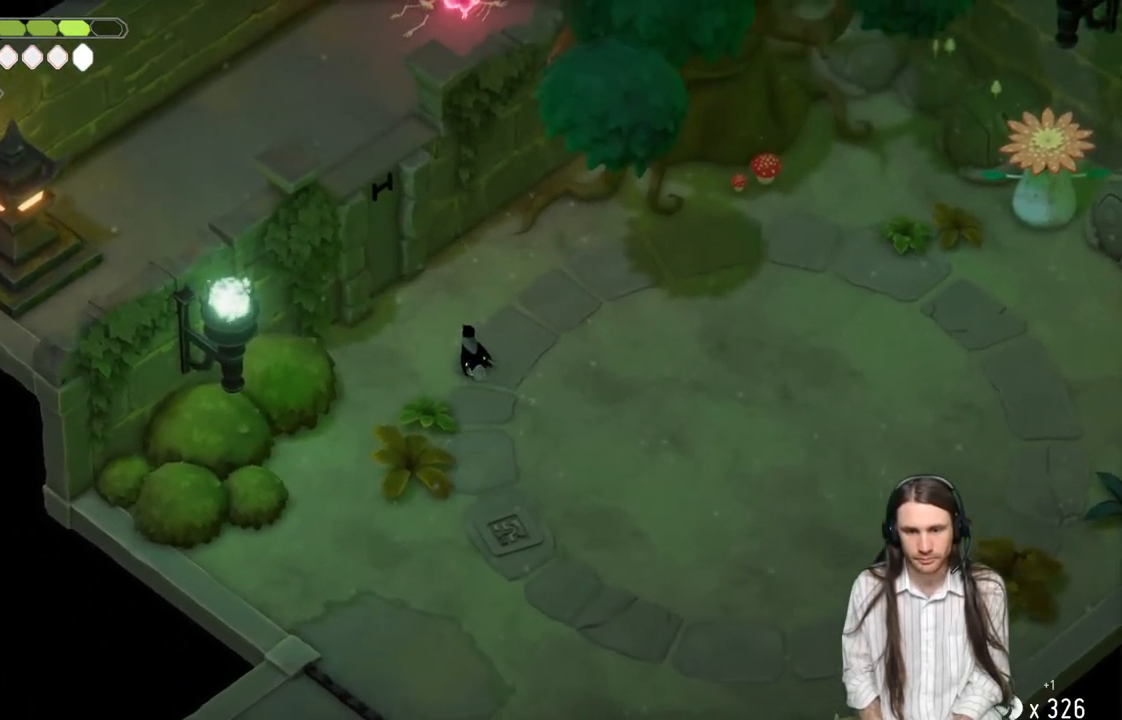
{"buttons": [], "left_stick": "center", "right_stick": "center", "events": []}
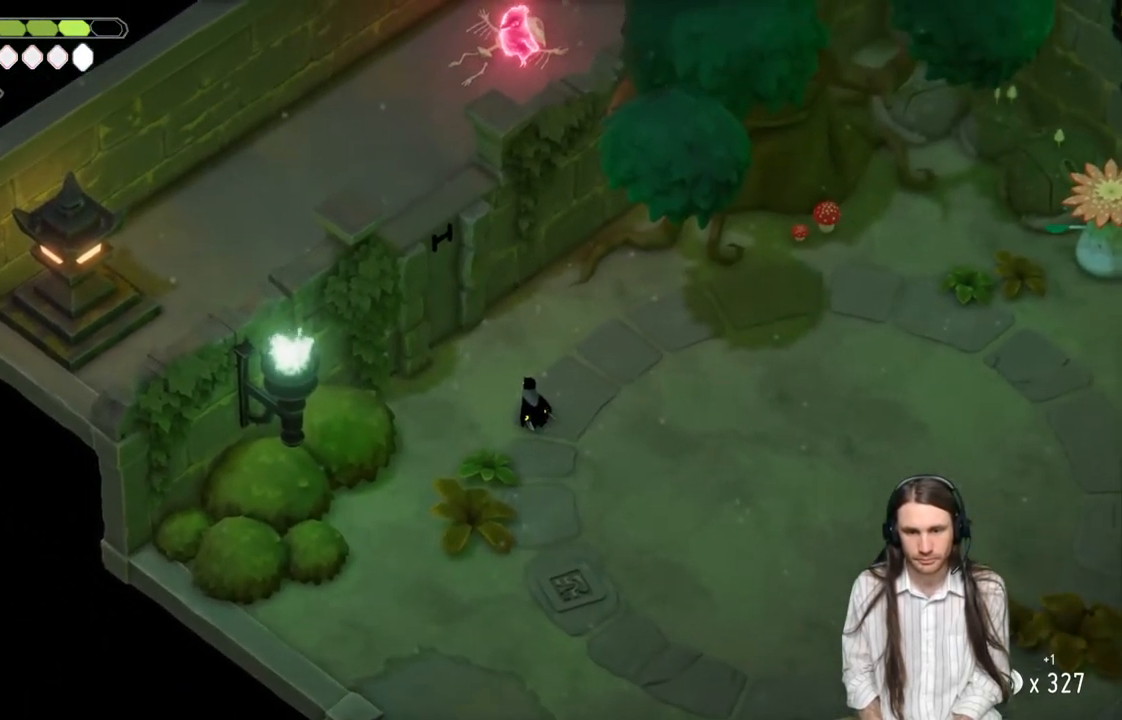
{"buttons": [], "left_stick": "center", "right_stick": "center", "events": []}
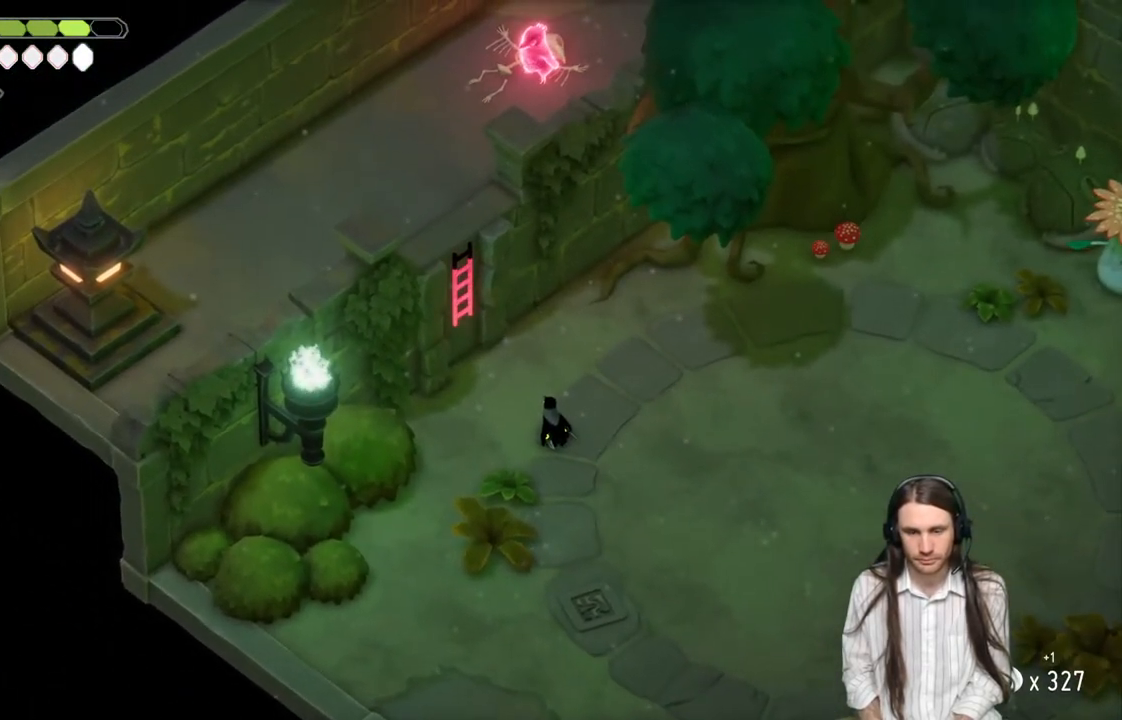
{"buttons": [], "left_stick": "up-left", "right_stick": "center", "events": [[67, "left_stick", "up-left"]]}
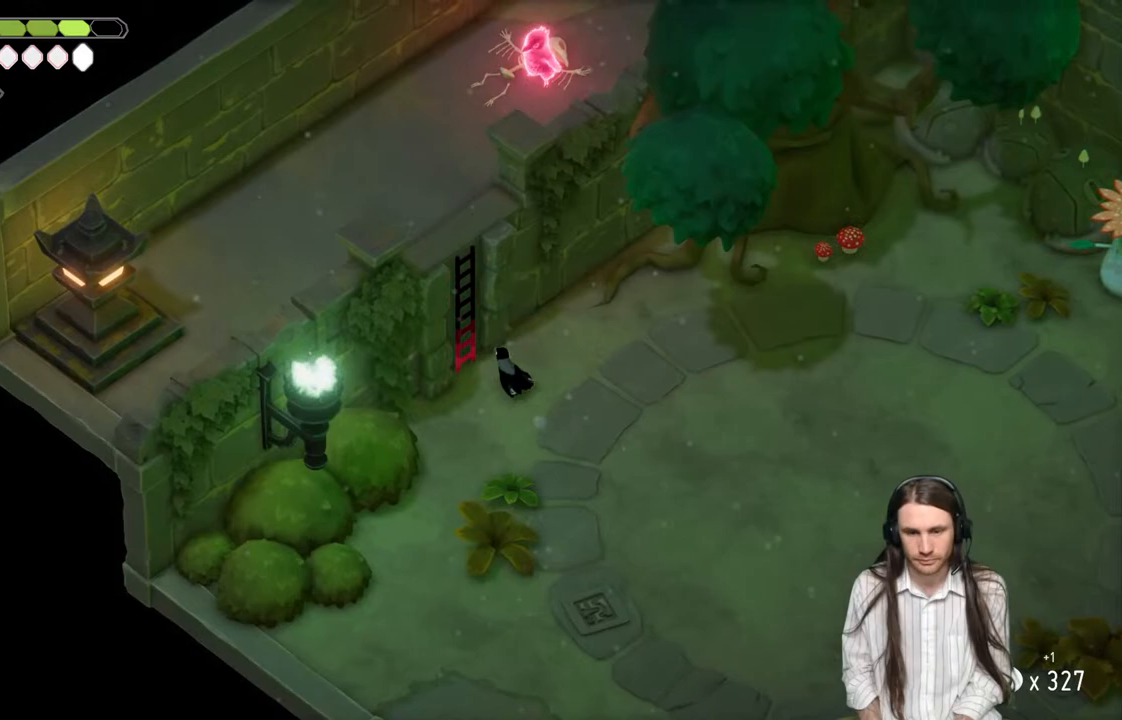
{"buttons": [], "left_stick": "up-left", "right_stick": "center", "events": [[83, "Y", "down"], [167, "Y", "up"], [250, "Y", "down"], [333, "Y", "up"], [433, "Y", "down"], [500, "Y", "up"]]}
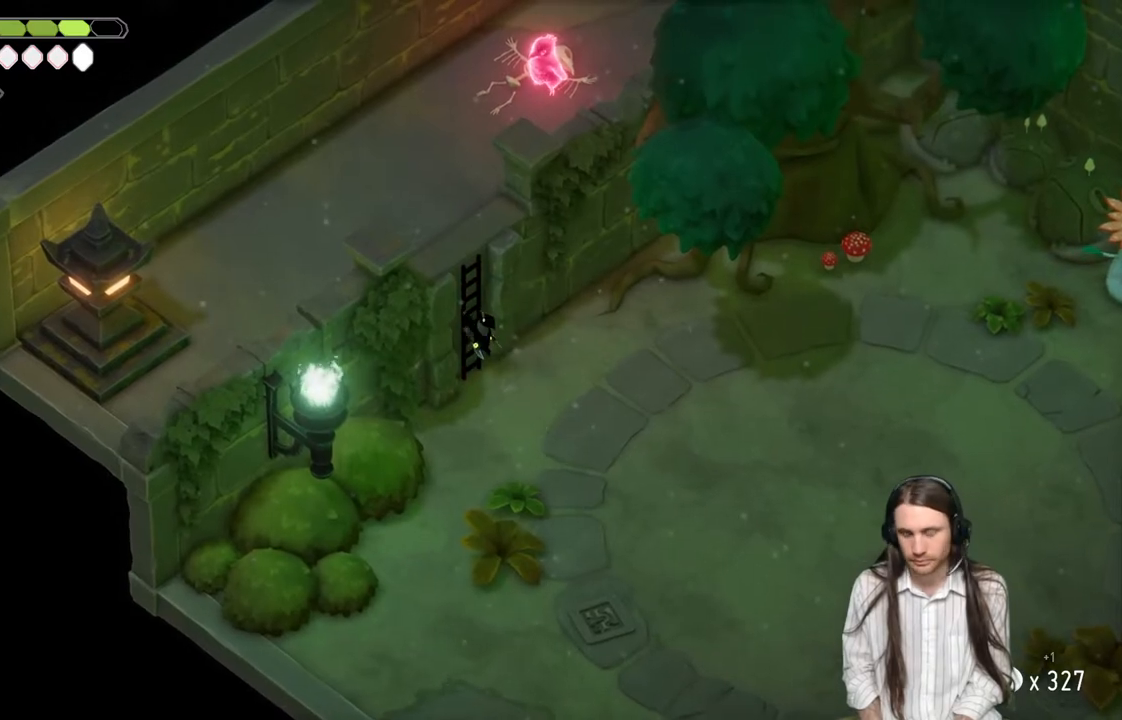
{"buttons": [], "left_stick": "up", "right_stick": "center", "events": [[117, "left_stick", "up"]]}
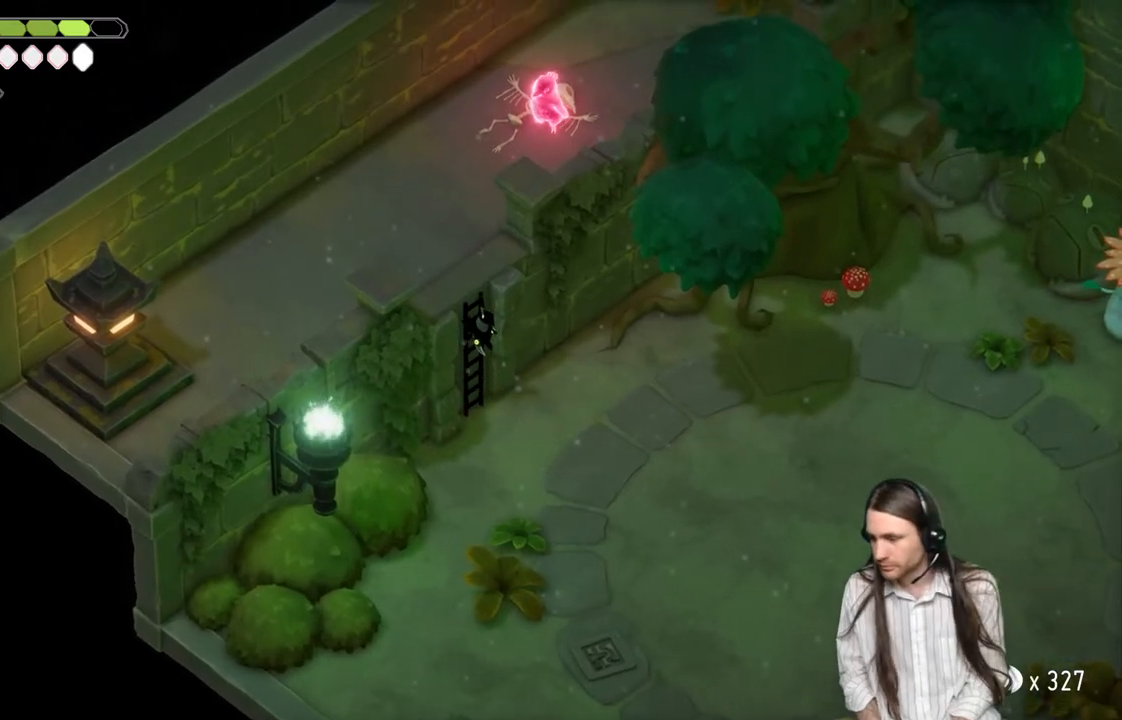
{"buttons": [], "left_stick": "up", "right_stick": "center", "events": []}
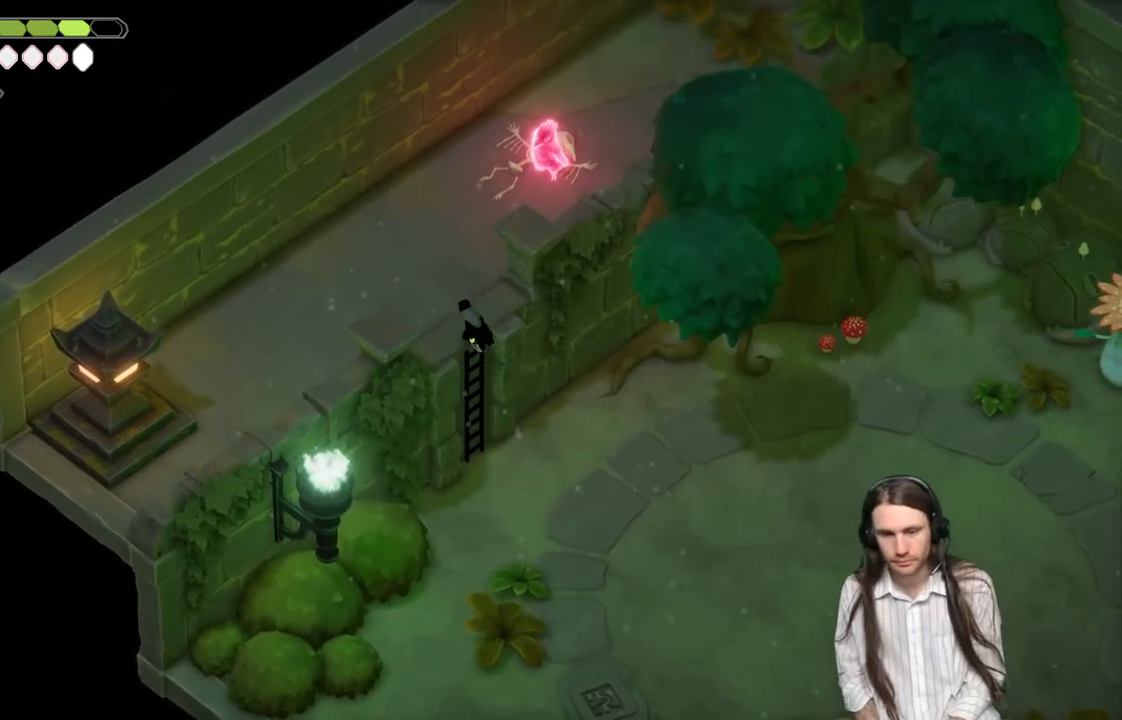
{"buttons": [], "left_stick": "up", "right_stick": "center", "events": []}
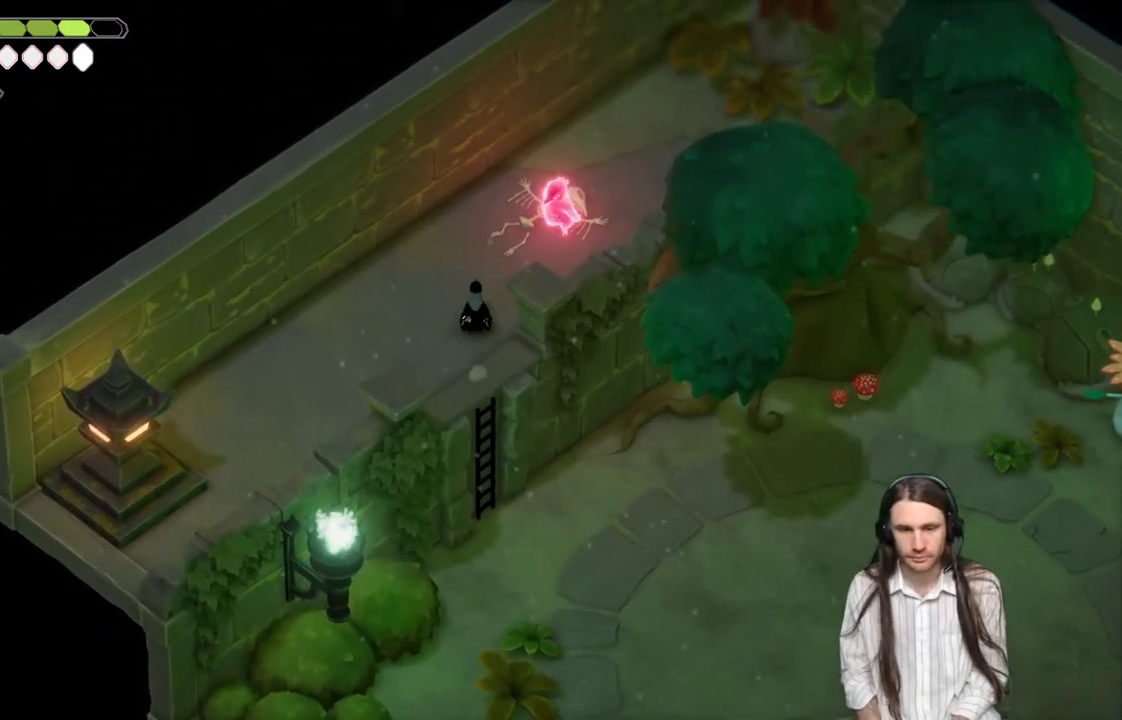
{"buttons": [], "left_stick": "up-right", "right_stick": "center", "events": [[150, "left_stick", "up-right"], [367, "Y", "down"], [433, "Y", "up"]]}
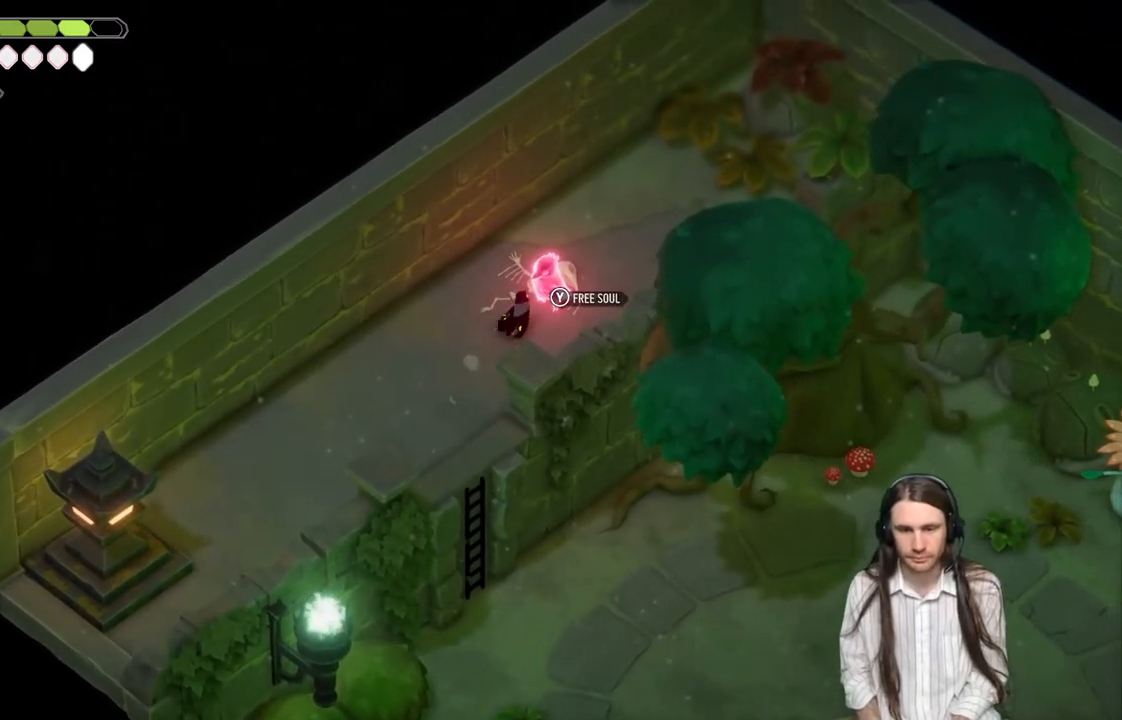
{"buttons": [], "left_stick": "center", "right_stick": "center", "events": [[33, "Y", "down"], [67, "left_stick", "center"], [117, "Y", "up"], [183, "Y", "down"], [317, "Y", "up"]]}
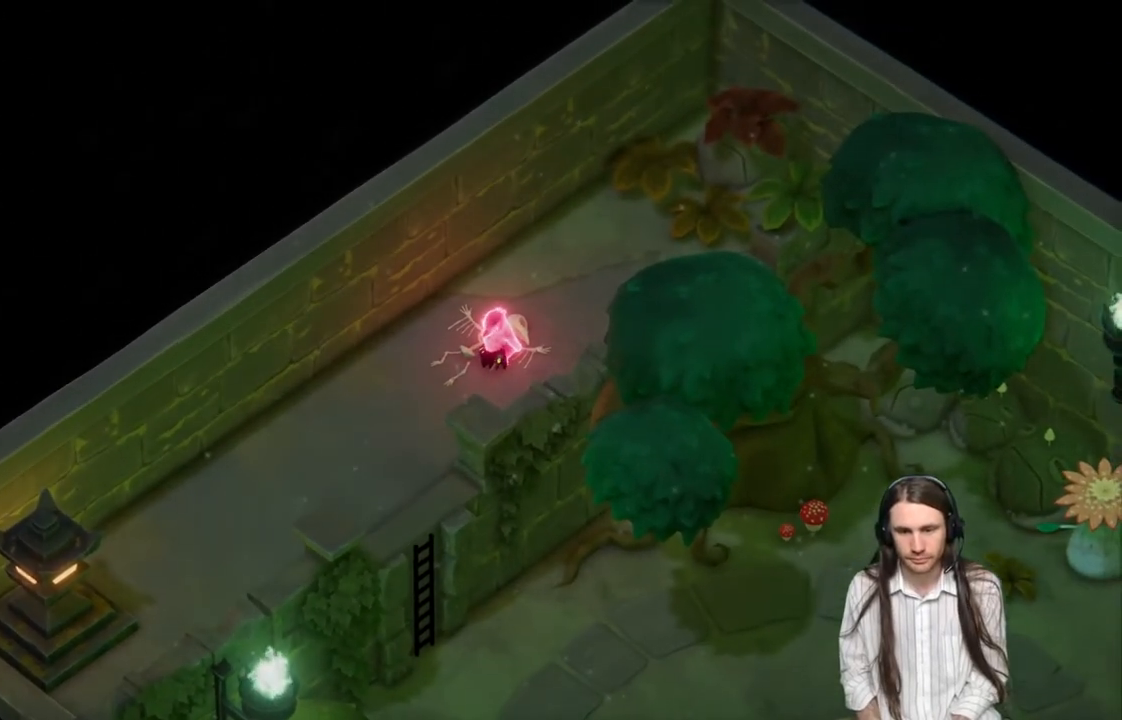
{"buttons": [], "left_stick": "center", "right_stick": "center", "events": []}
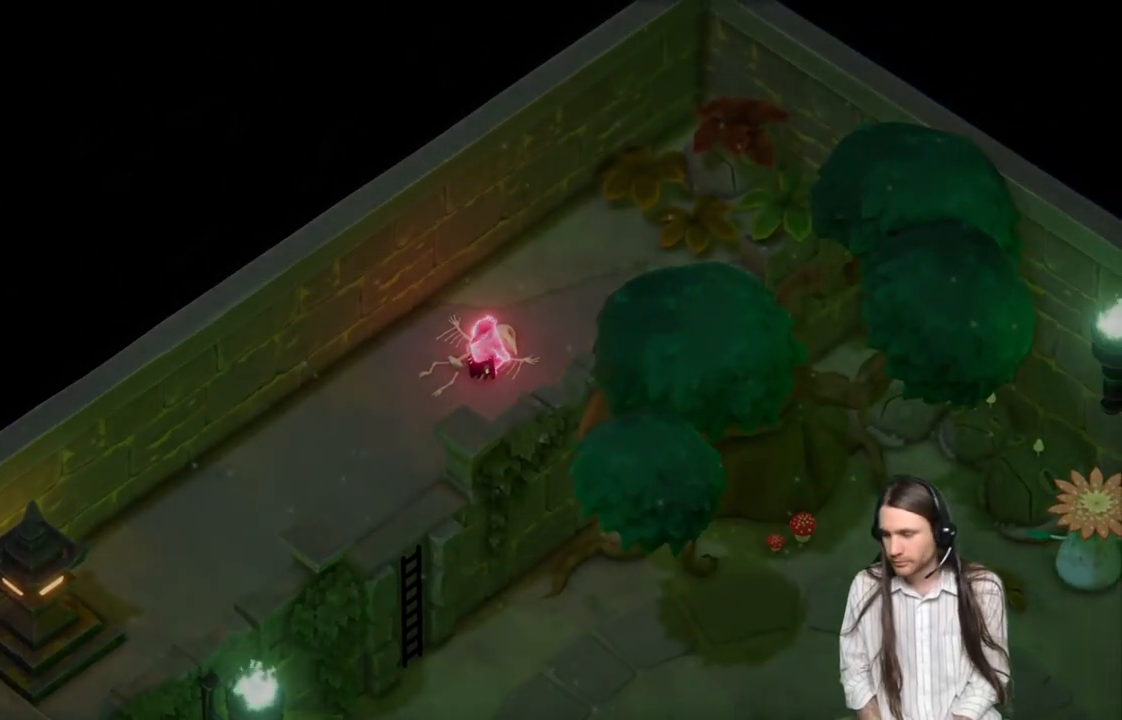
{"buttons": [], "left_stick": "center", "right_stick": "center", "events": []}
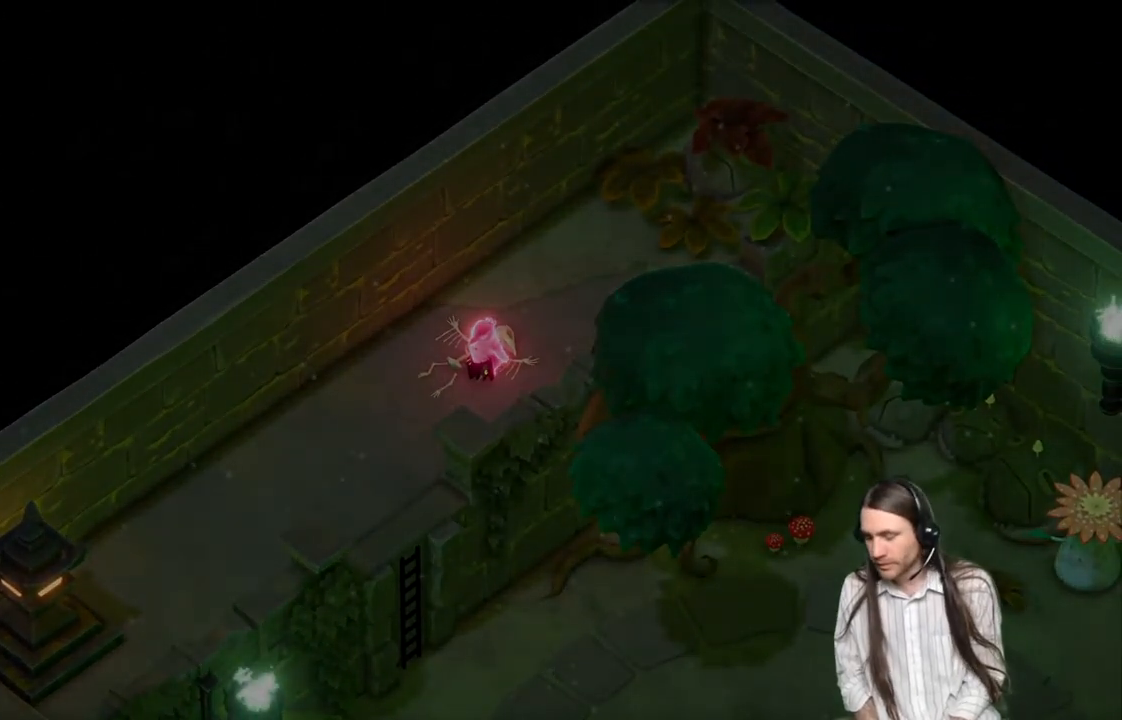
{"buttons": [], "left_stick": "down-left", "right_stick": "center", "events": [[50, "left_stick", "down-left"]]}
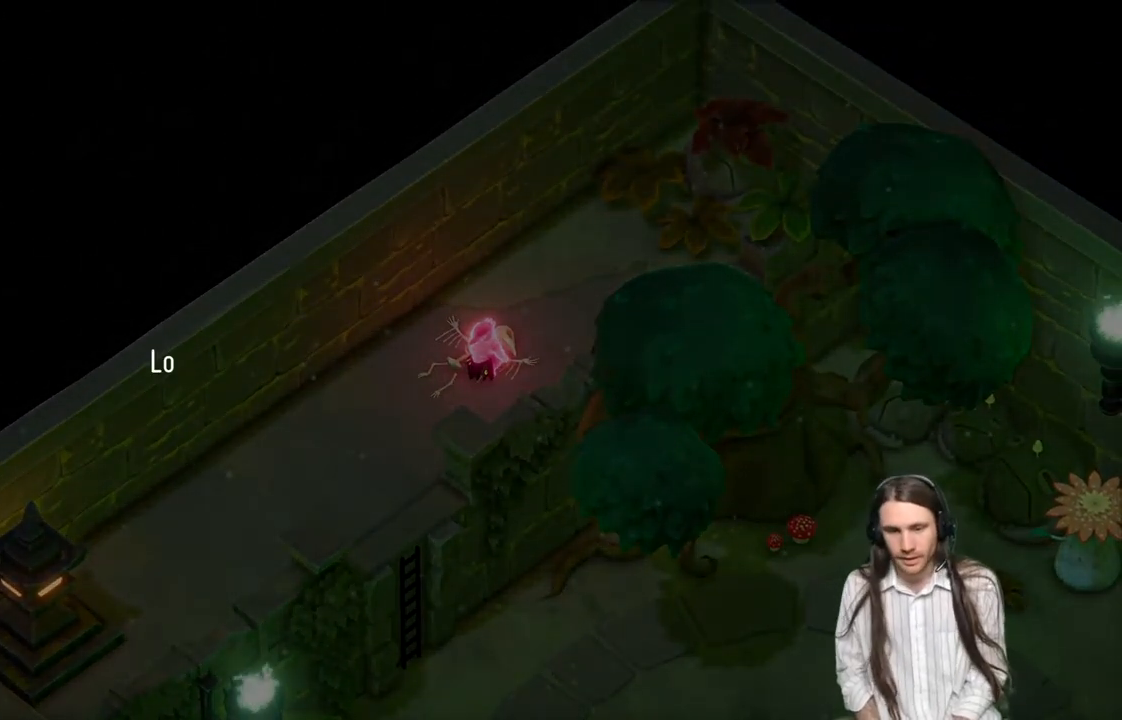
{"buttons": ["A"], "left_stick": "down-left", "right_stick": "center", "events": [[33, "left_stick", "center"], [150, "left_stick", "down-left"], [333, "left_stick", "center"], [450, "A", "down"], [450, "left_stick", "down-left"]]}
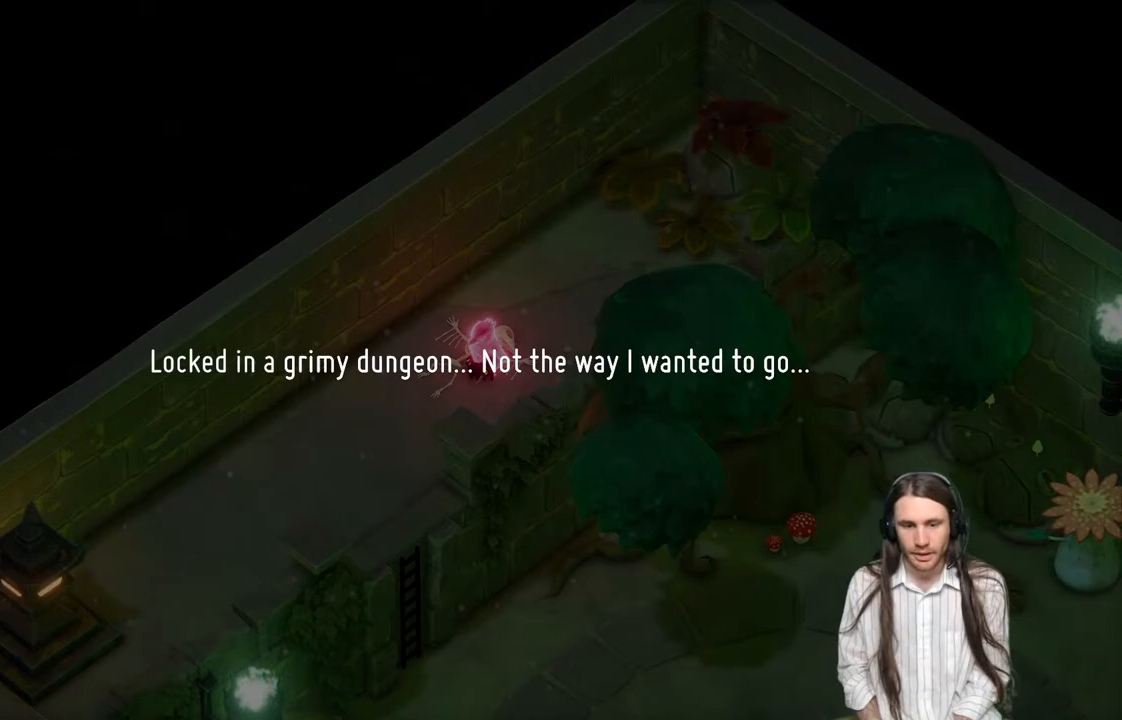
{"buttons": [], "left_stick": "center", "right_stick": "center", "events": [[100, "A", "up"], [117, "left_stick", "center"], [217, "left_stick", "down-left"], [233, "A", "down"], [367, "A", "up"], [400, "left_stick", "center"]]}
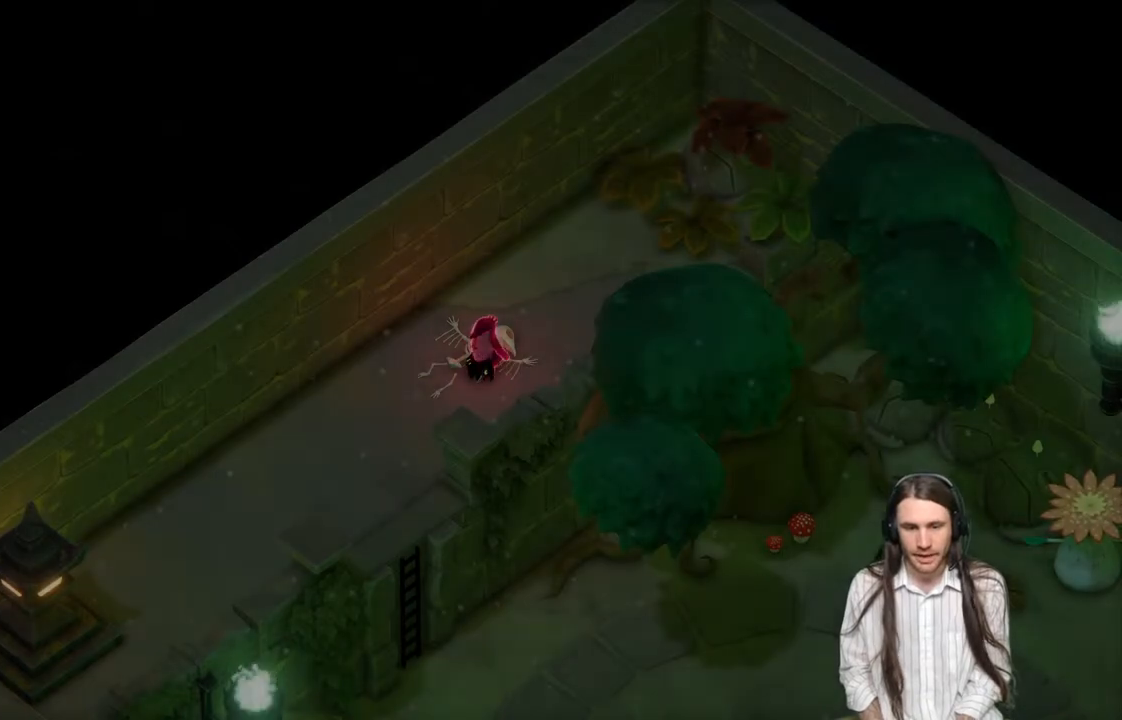
{"buttons": [], "left_stick": "down-left", "right_stick": "center", "events": [[117, "left_stick", "down"], [167, "A", "down"], [267, "A", "up"], [267, "left_stick", "center"], [350, "A", "down"], [350, "left_stick", "down-left"], [467, "A", "up"]]}
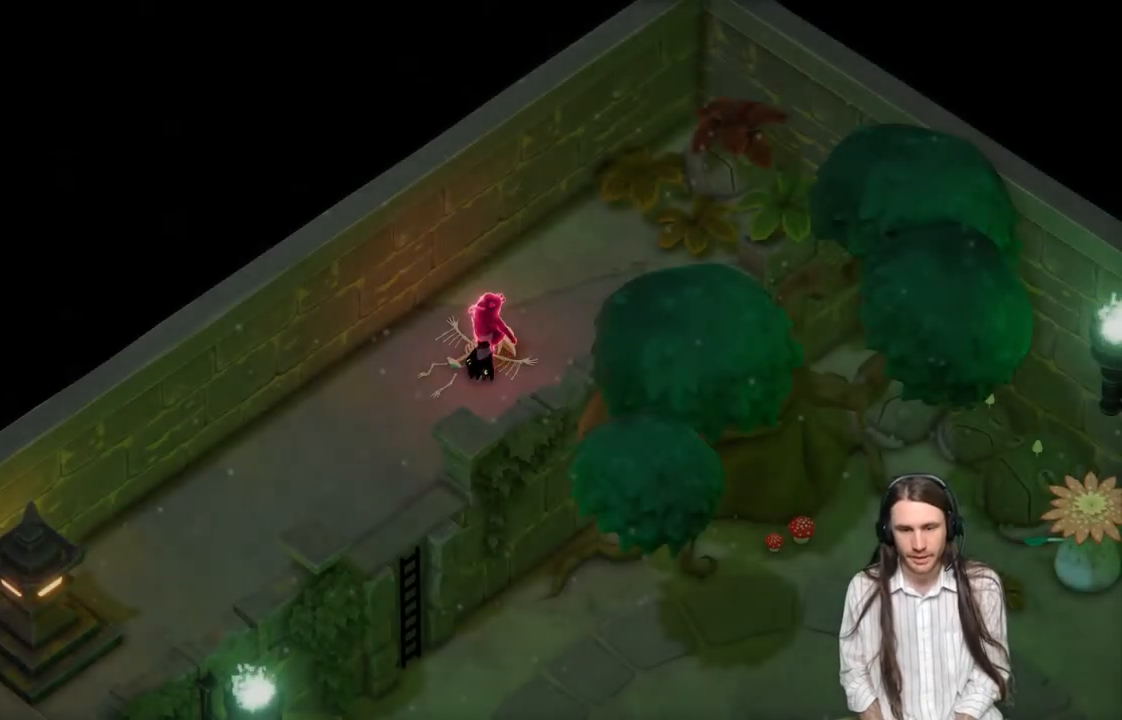
{"buttons": [], "left_stick": "center", "right_stick": "center", "events": [[67, "left_stick", "center"]]}